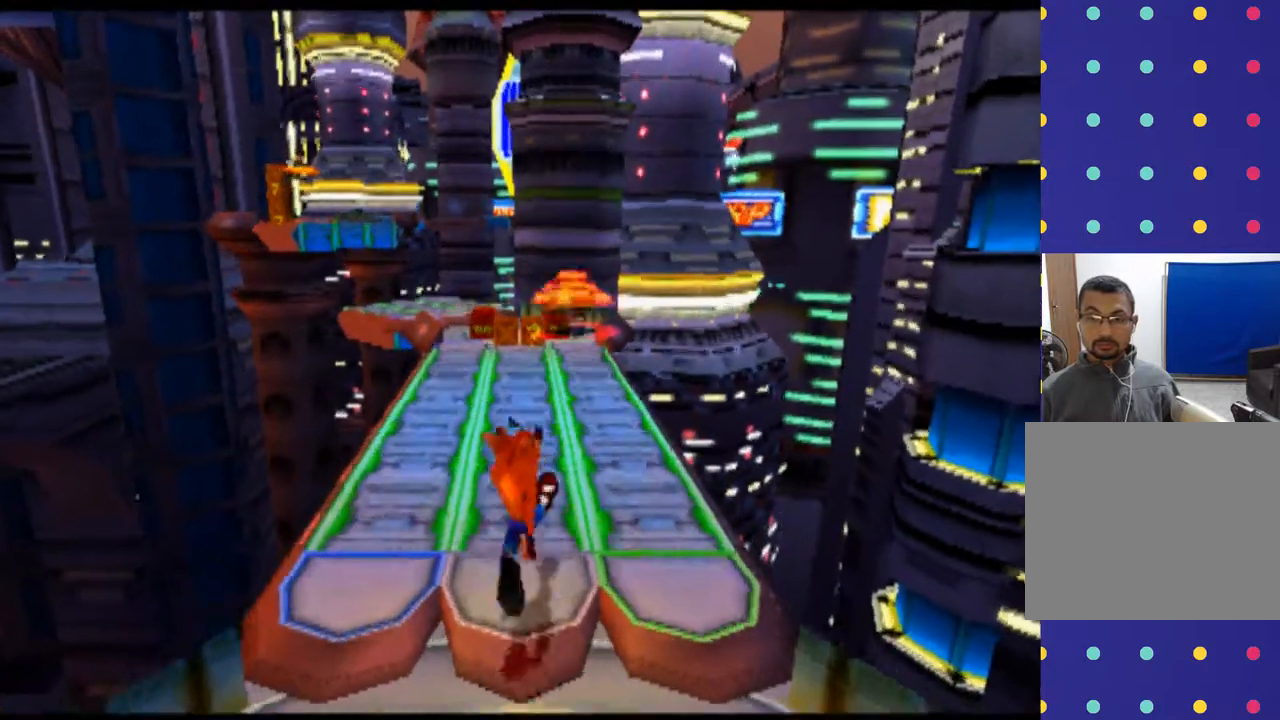
Gameplay with a controller (PlayStation layout); each line is a JSON object with the inputs held at the frame after it. "events" lists button and stick changes between this image and that frame as [ms after this image, input, new state], when the widget could be followed in between. Not read: L1 L3 R1 R3 right_stick.
{"buttons": ["L2"], "left_stick": "center", "events": [[367, "L2", "down"]]}
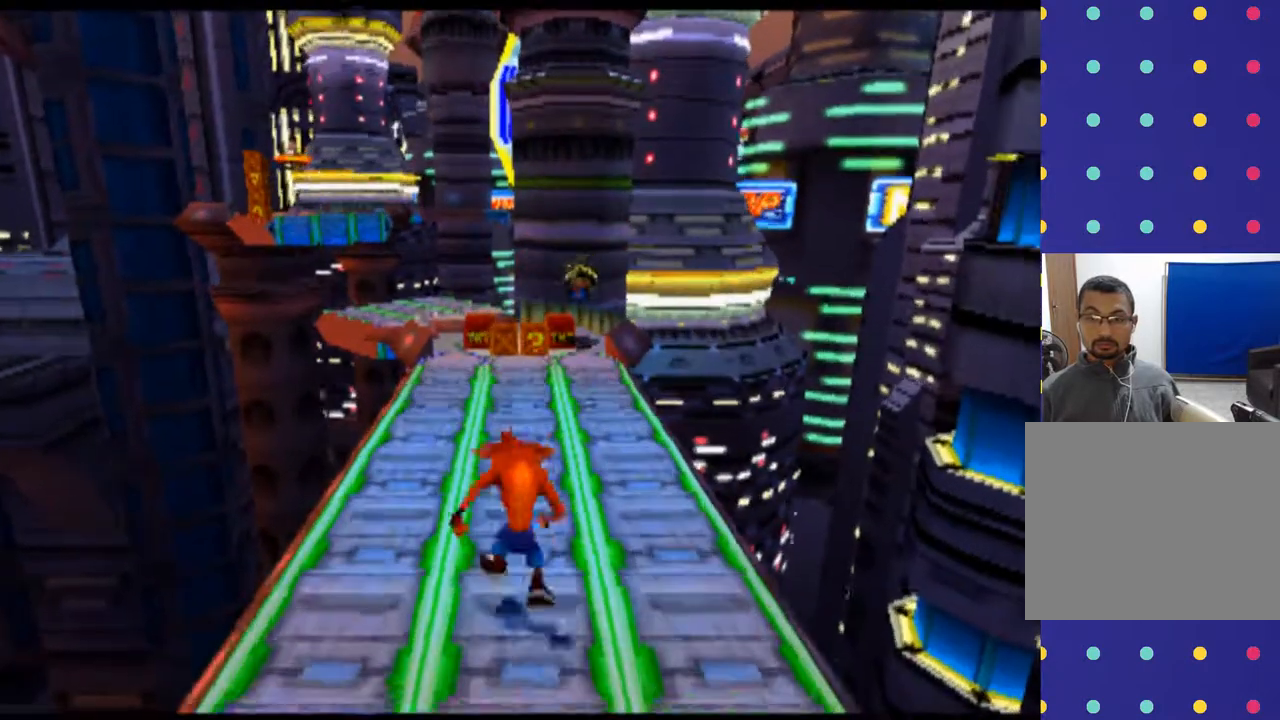
{"buttons": ["L2"], "left_stick": "center", "events": []}
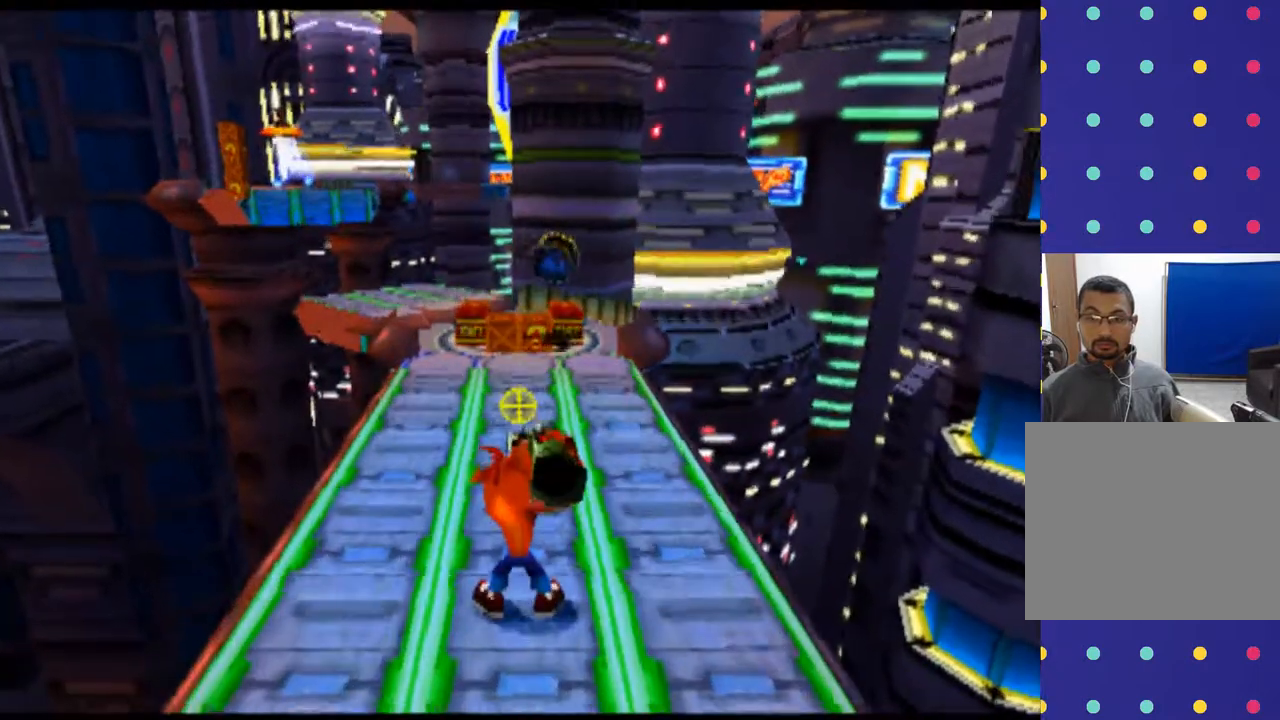
{"buttons": [], "left_stick": "center", "events": [[67, "L2", "up"]]}
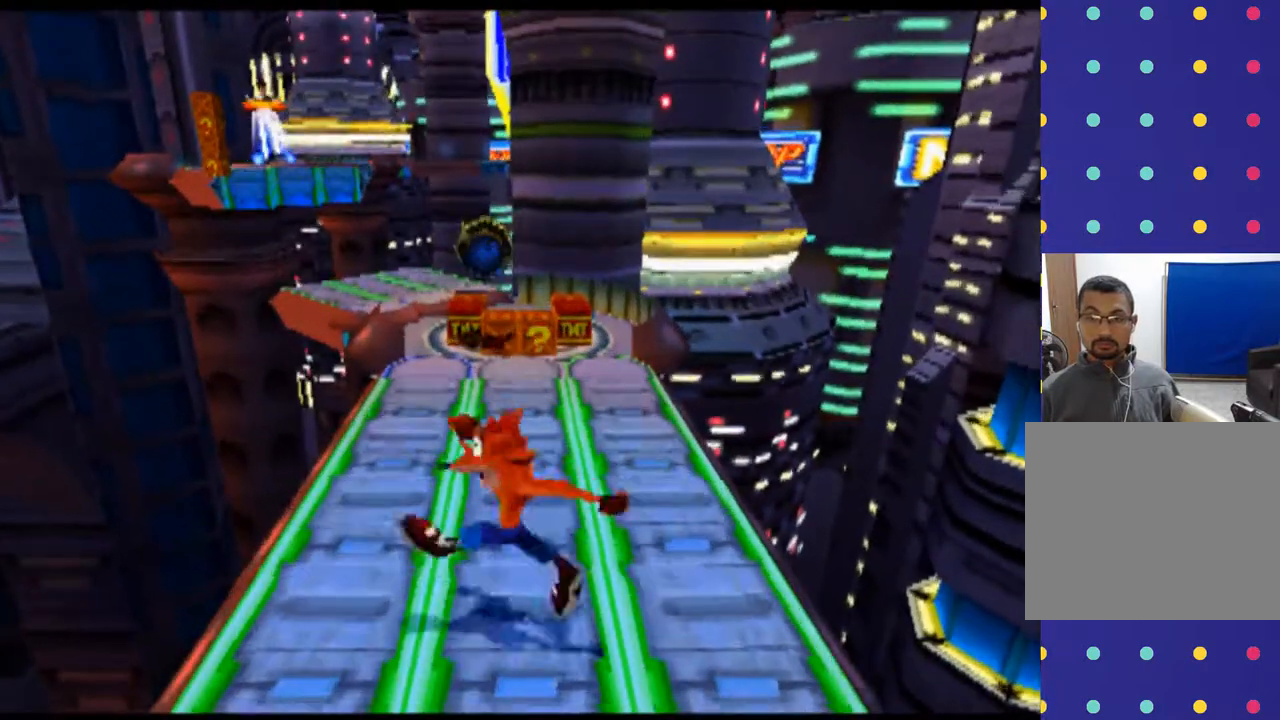
{"buttons": [], "left_stick": "center", "events": [[200, "L2", "down"], [400, "L2", "up"]]}
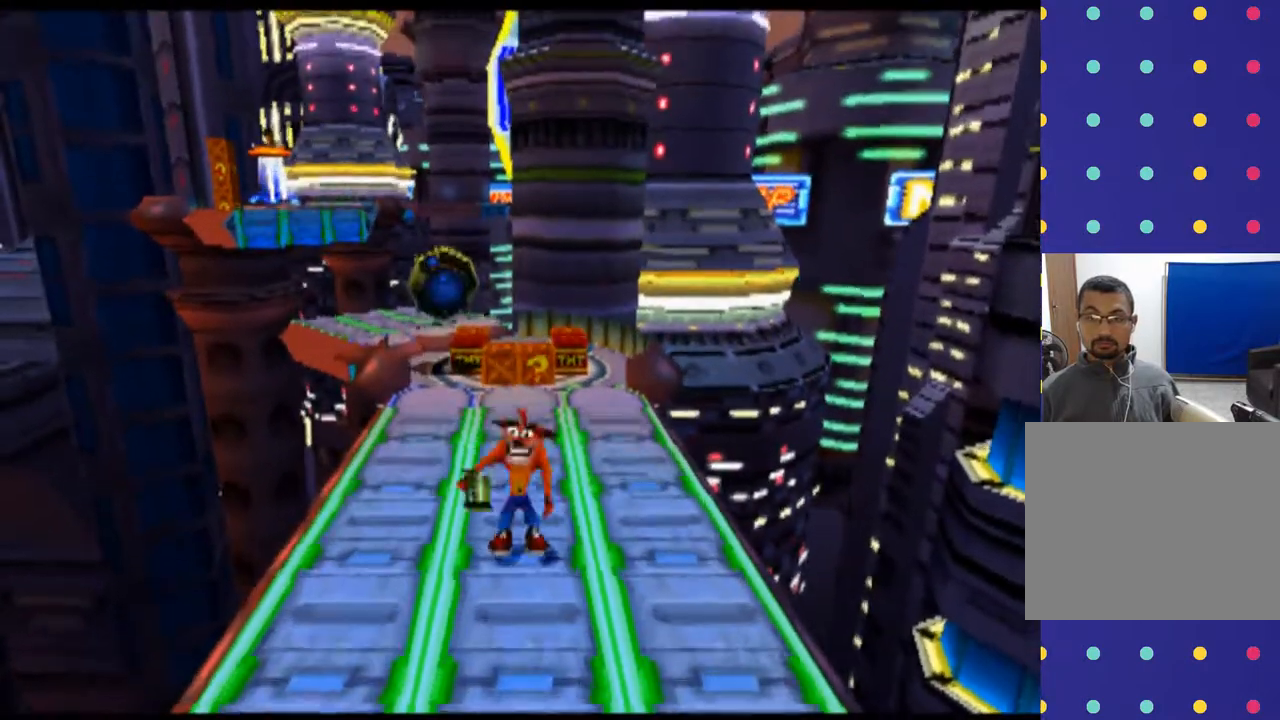
{"buttons": [], "left_stick": "center", "events": []}
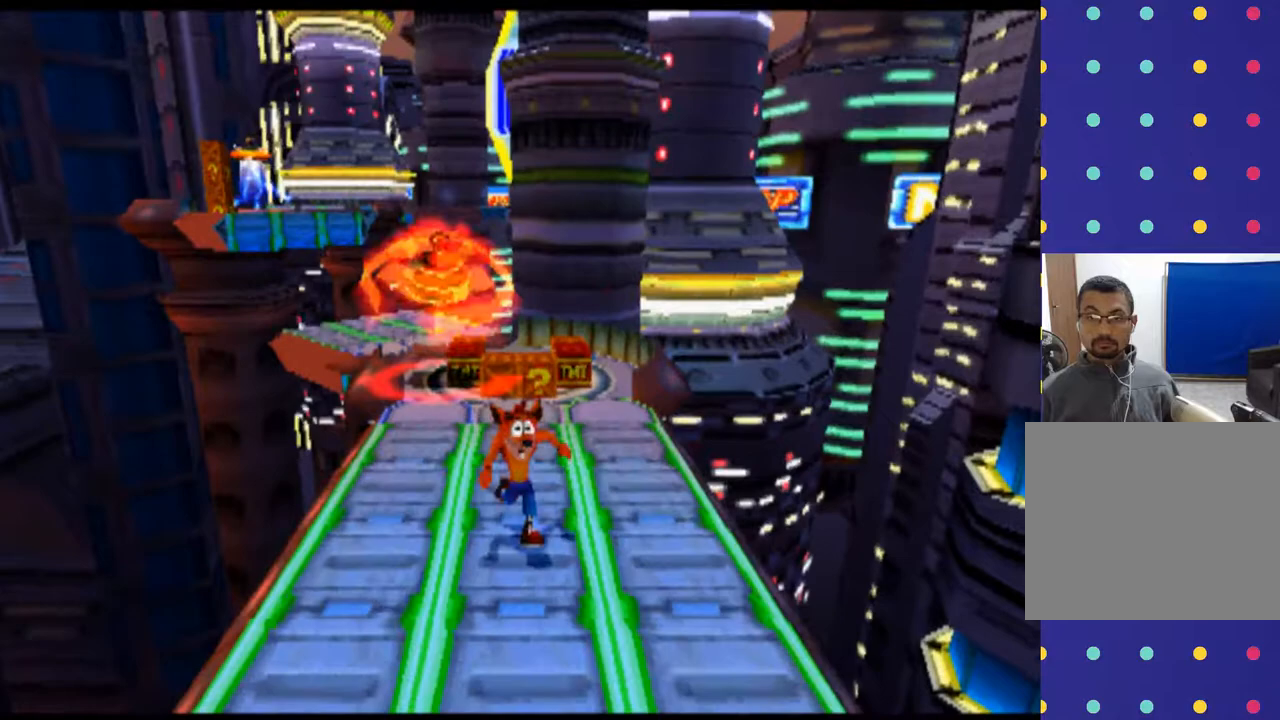
{"buttons": ["R2"], "left_stick": "center", "events": [[333, "R2", "down"]]}
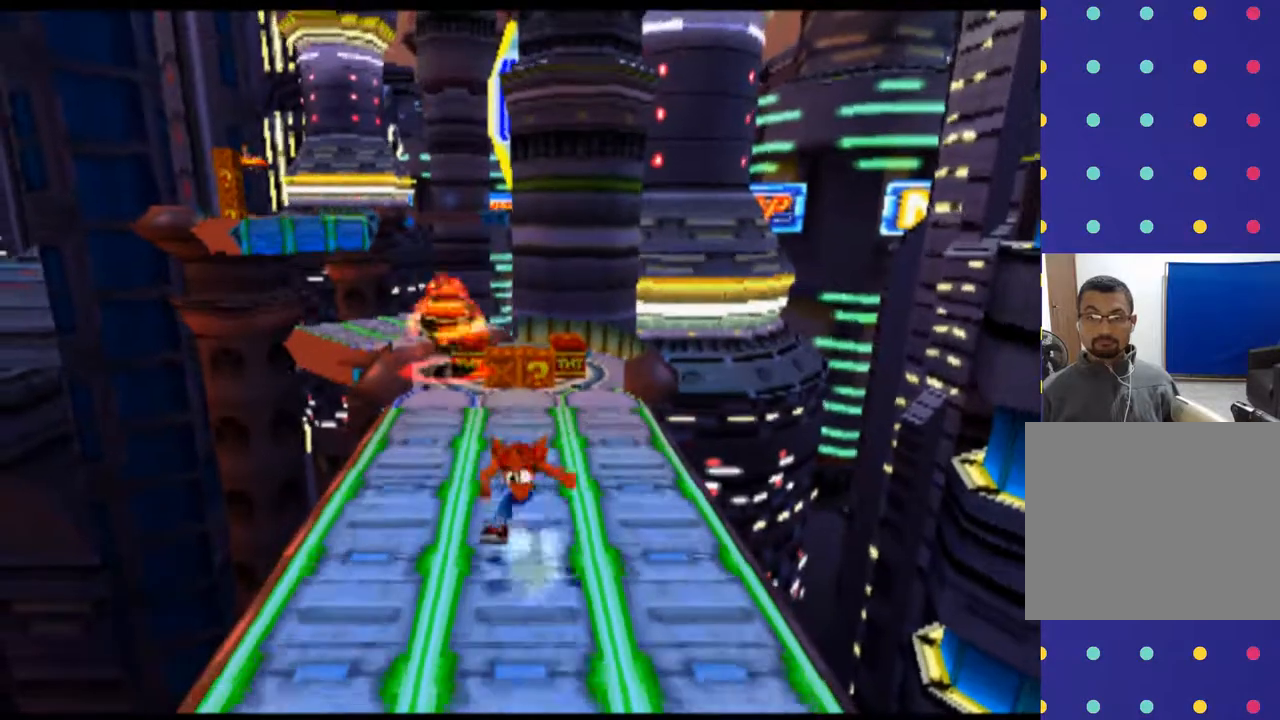
{"buttons": ["R2"], "left_stick": "center", "events": []}
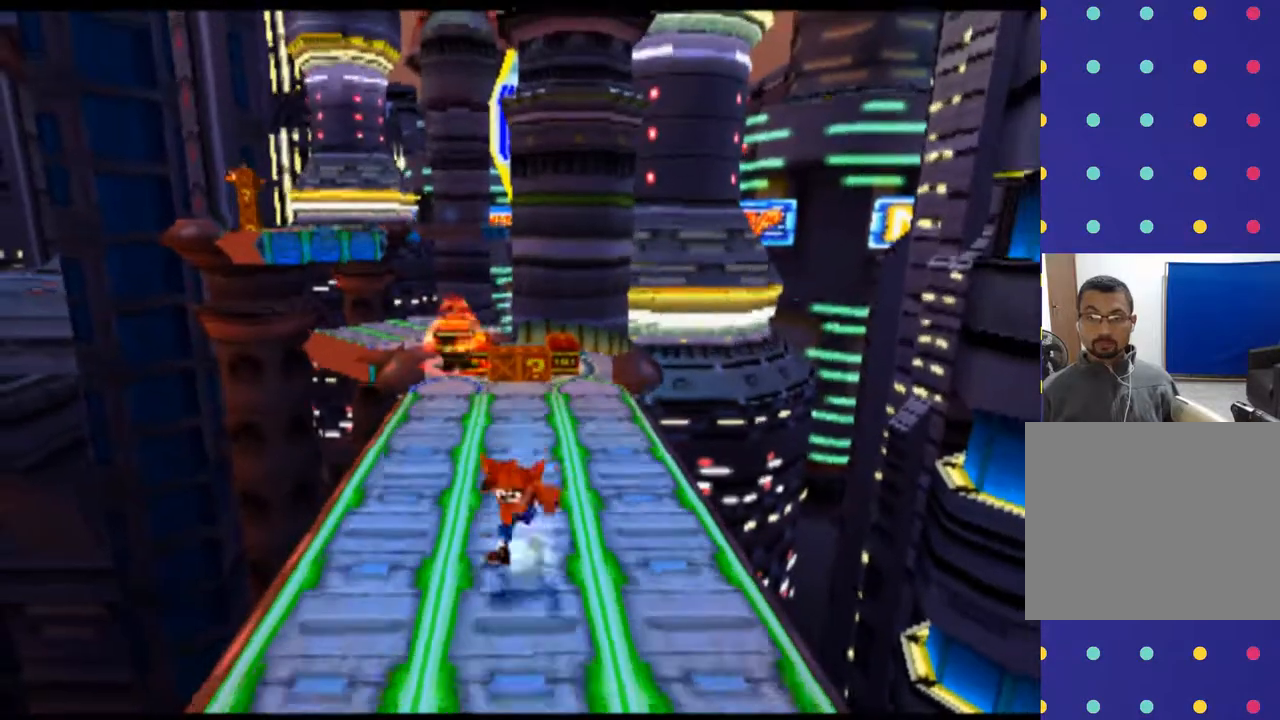
{"buttons": ["R2"], "left_stick": "center", "events": []}
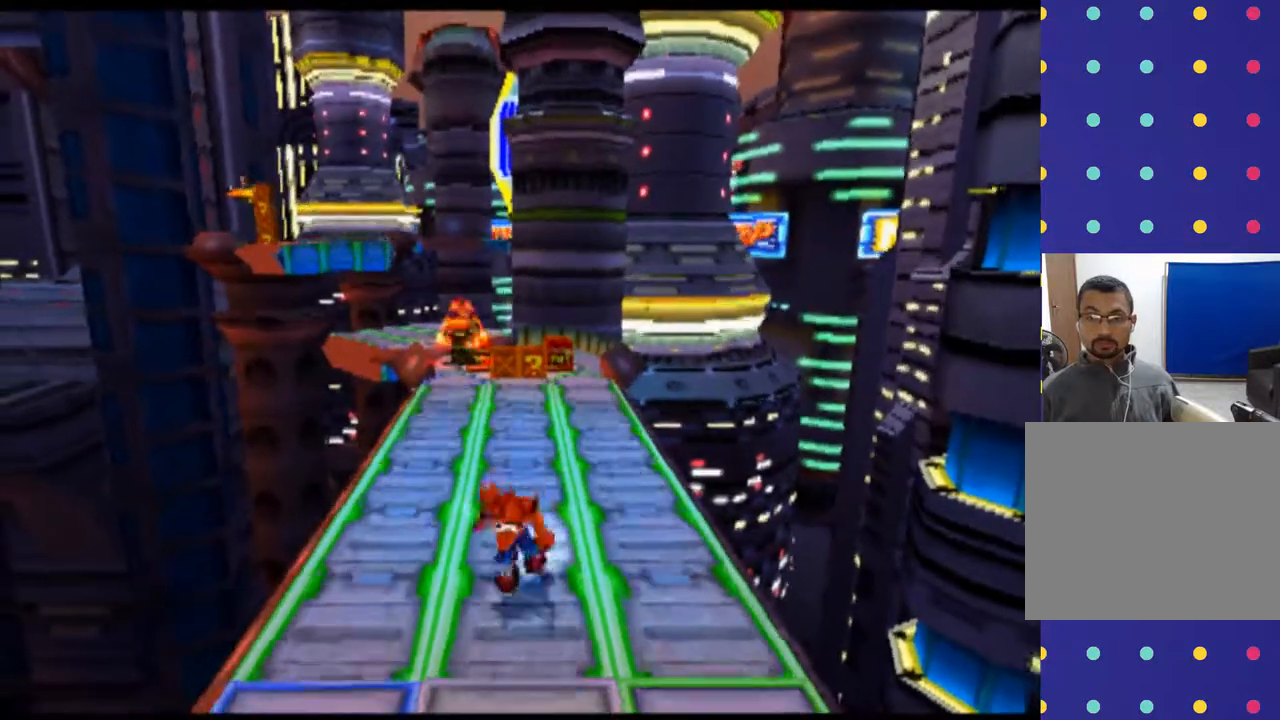
{"buttons": ["R2"], "left_stick": "center", "events": []}
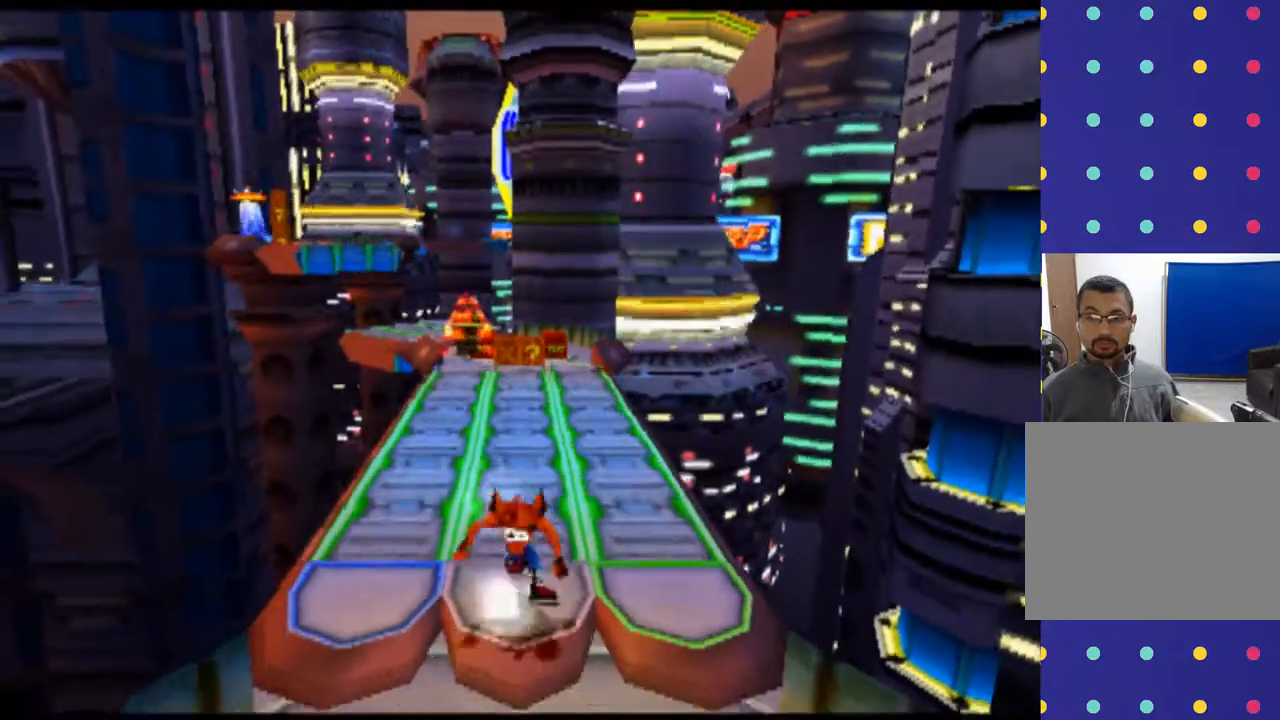
{"buttons": [], "left_stick": "center", "events": [[133, "R2", "up"]]}
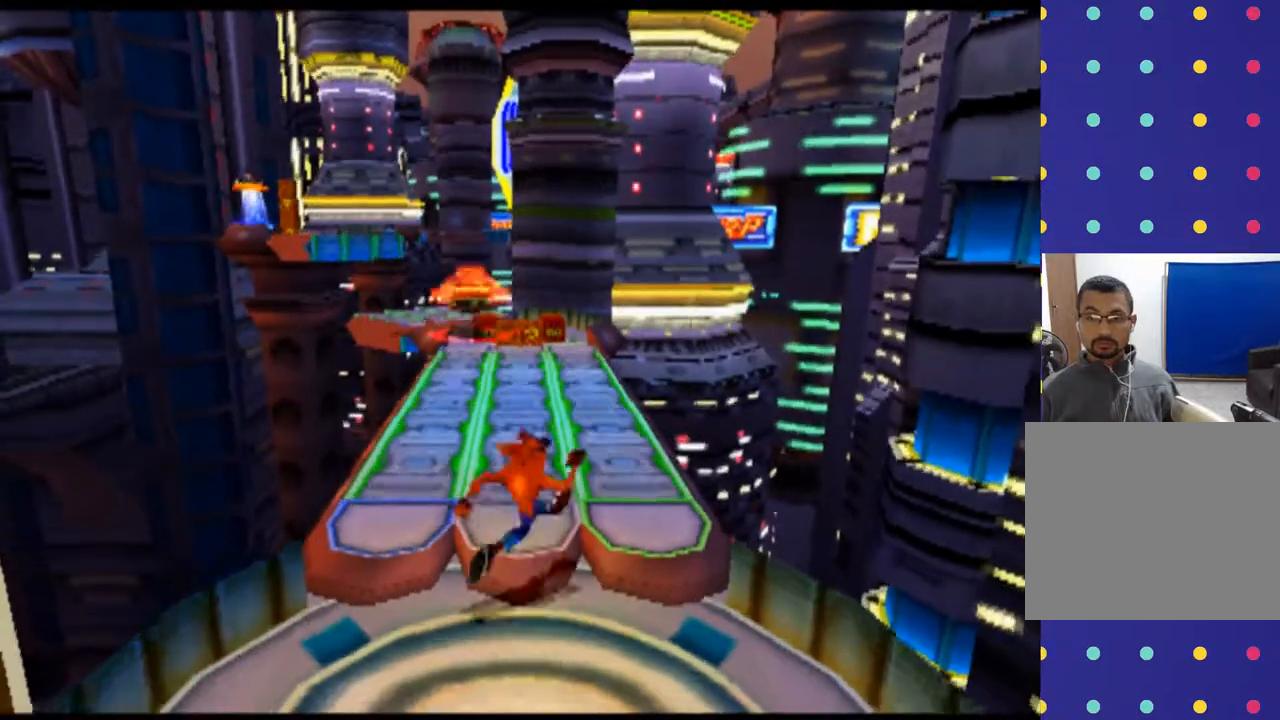
{"buttons": ["L2"], "left_stick": "center", "events": [[433, "L2", "down"]]}
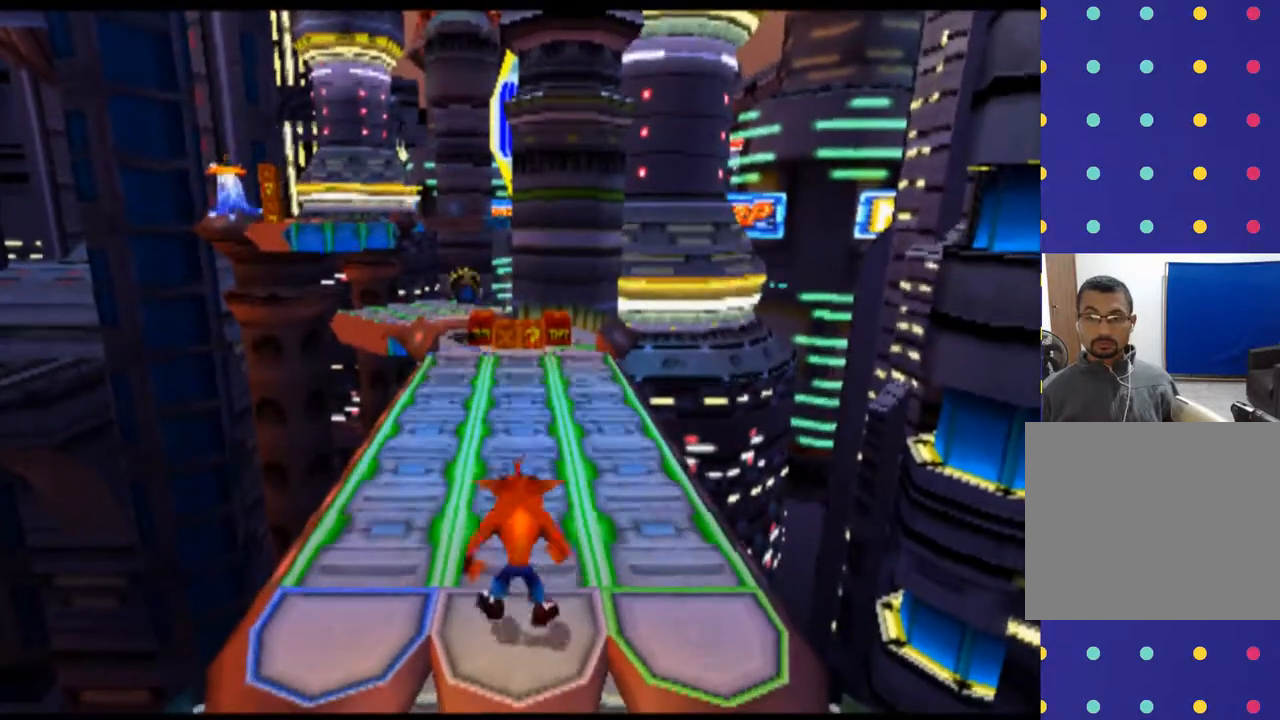
{"buttons": ["L2"], "left_stick": "center", "events": []}
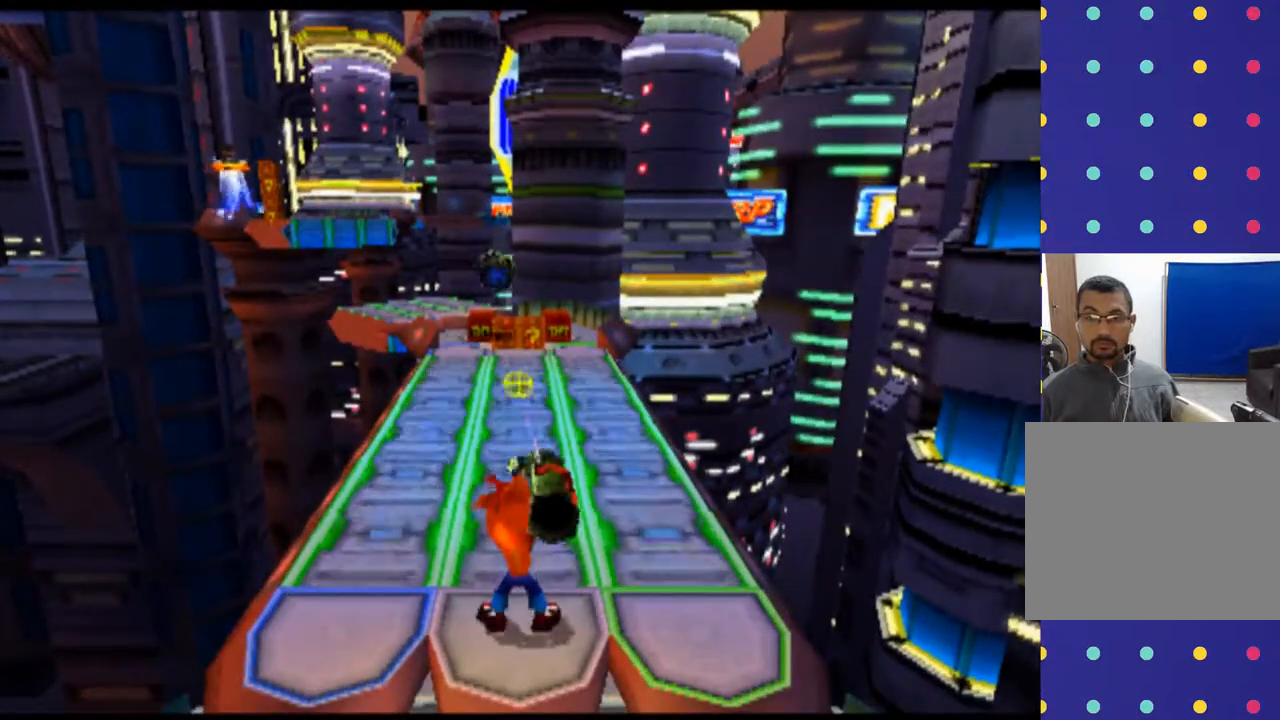
{"buttons": ["L2"], "left_stick": "center", "events": [[333, "CIRCLE", "down"], [467, "CIRCLE", "up"]]}
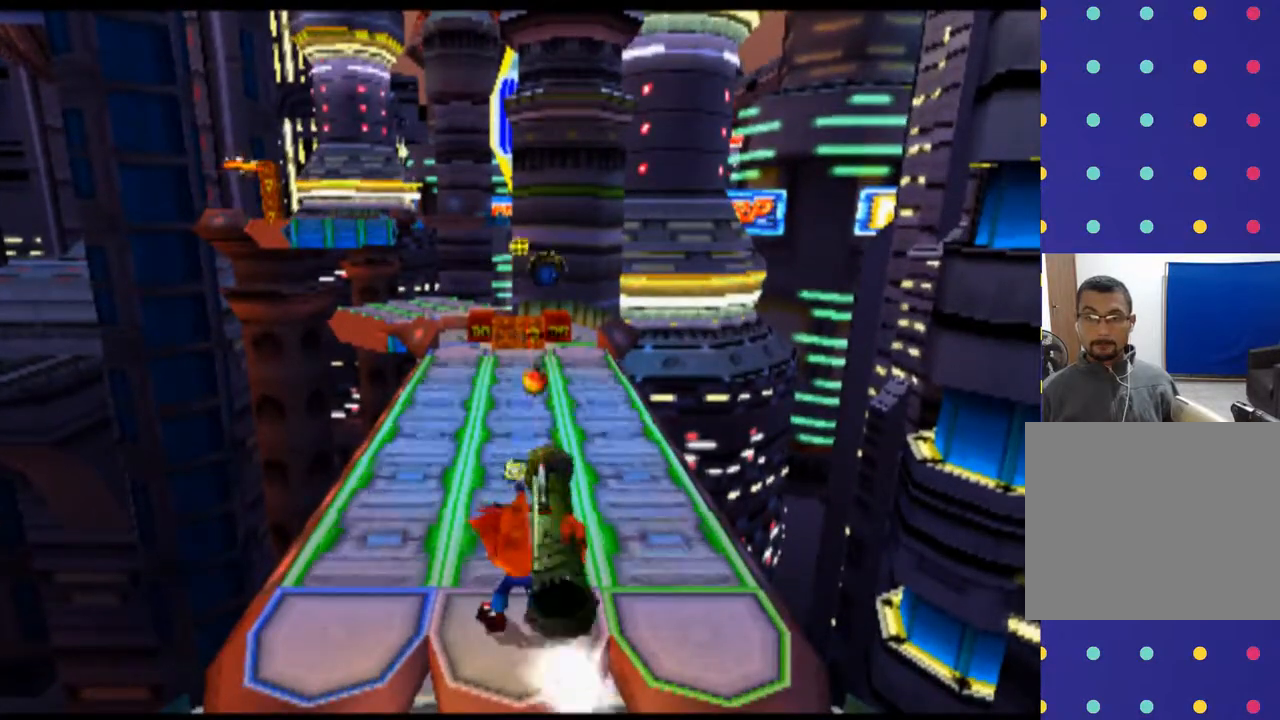
{"buttons": ["L2"], "left_stick": "center", "events": [[100, "CIRCLE", "down"], [233, "CIRCLE", "up"], [367, "CIRCLE", "down"], [500, "CIRCLE", "up"]]}
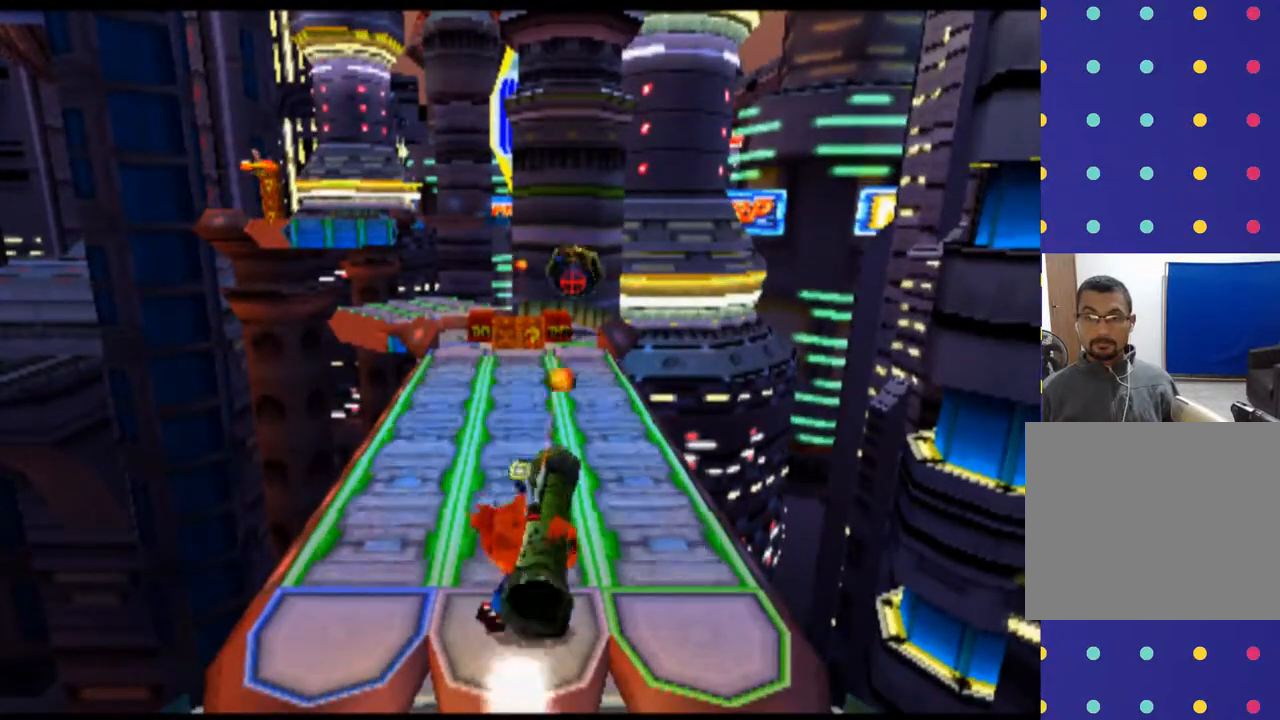
{"buttons": ["L2"], "left_stick": "center", "events": [[100, "CIRCLE", "down"], [200, "CIRCLE", "up"], [300, "CIRCLE", "down"], [433, "CIRCLE", "up"]]}
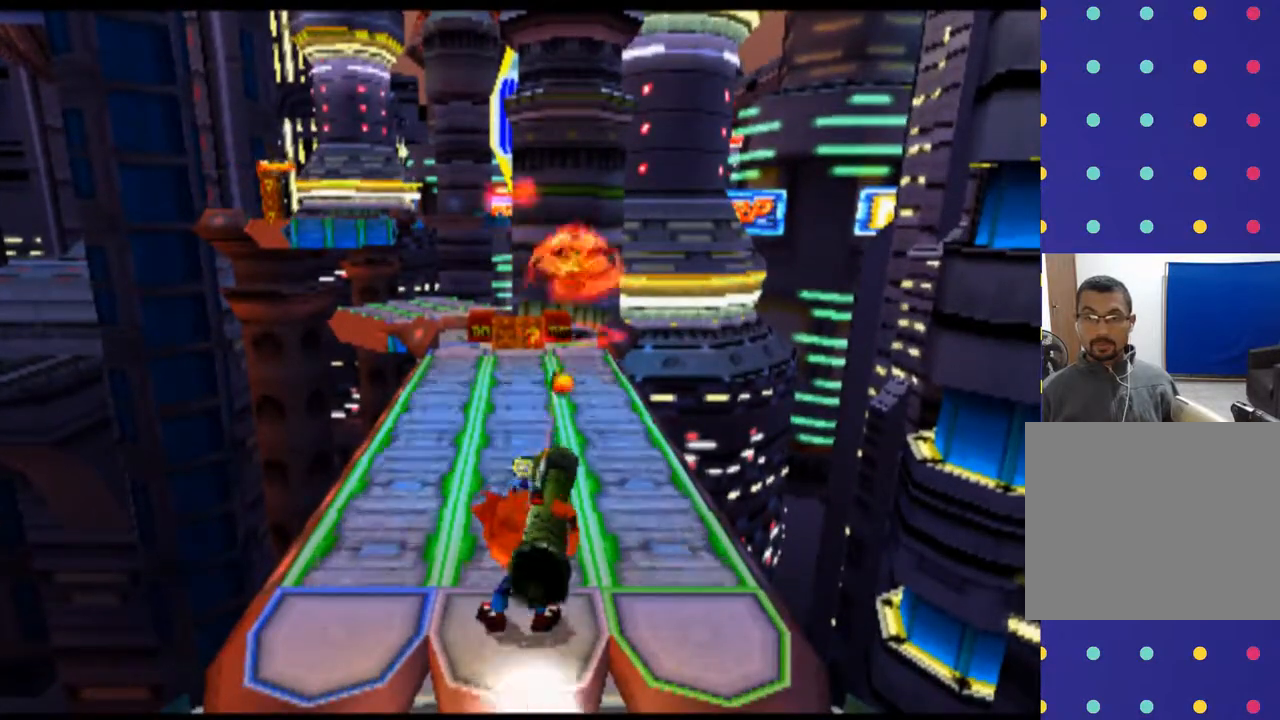
{"buttons": ["CIRCLE", "L2"], "left_stick": "center", "events": [[33, "CIRCLE", "down"], [167, "CIRCLE", "up"], [233, "CIRCLE", "down"], [367, "CIRCLE", "up"], [467, "CIRCLE", "down"]]}
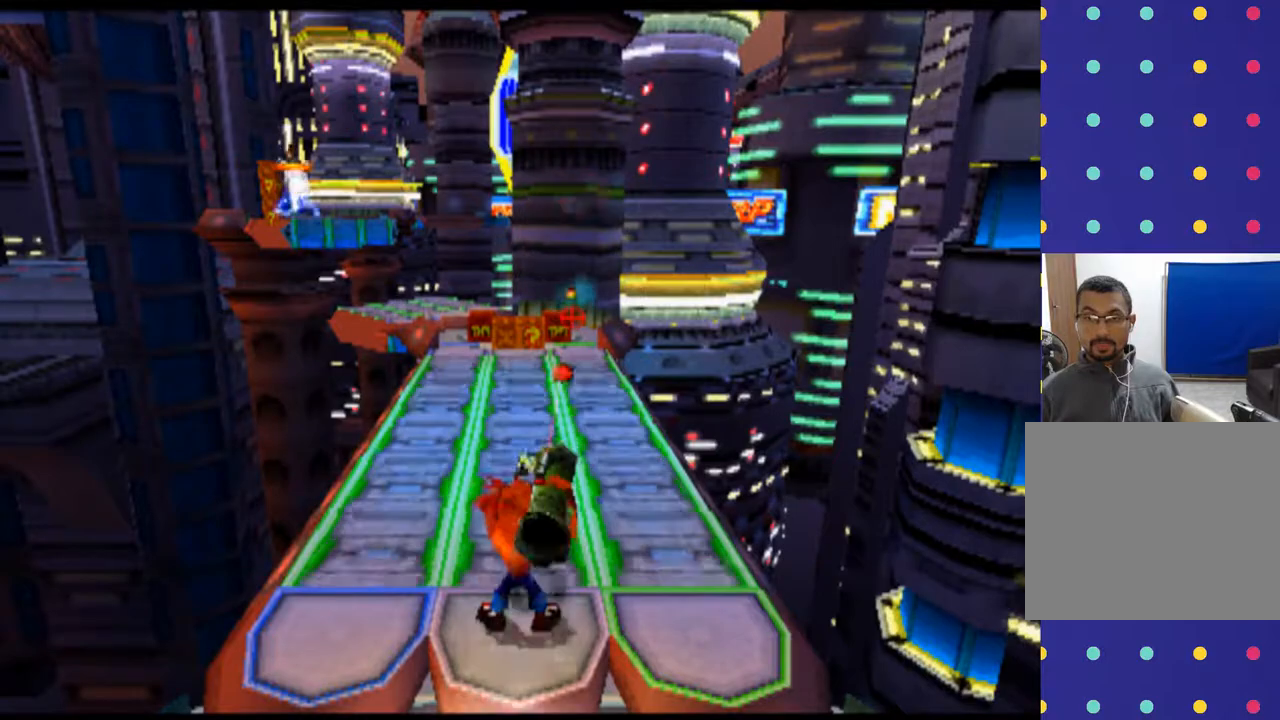
{"buttons": ["L2"], "left_stick": "center", "events": [[67, "CIRCLE", "up"], [167, "CIRCLE", "down"], [300, "CIRCLE", "up"], [367, "CIRCLE", "down"], [500, "CIRCLE", "up"]]}
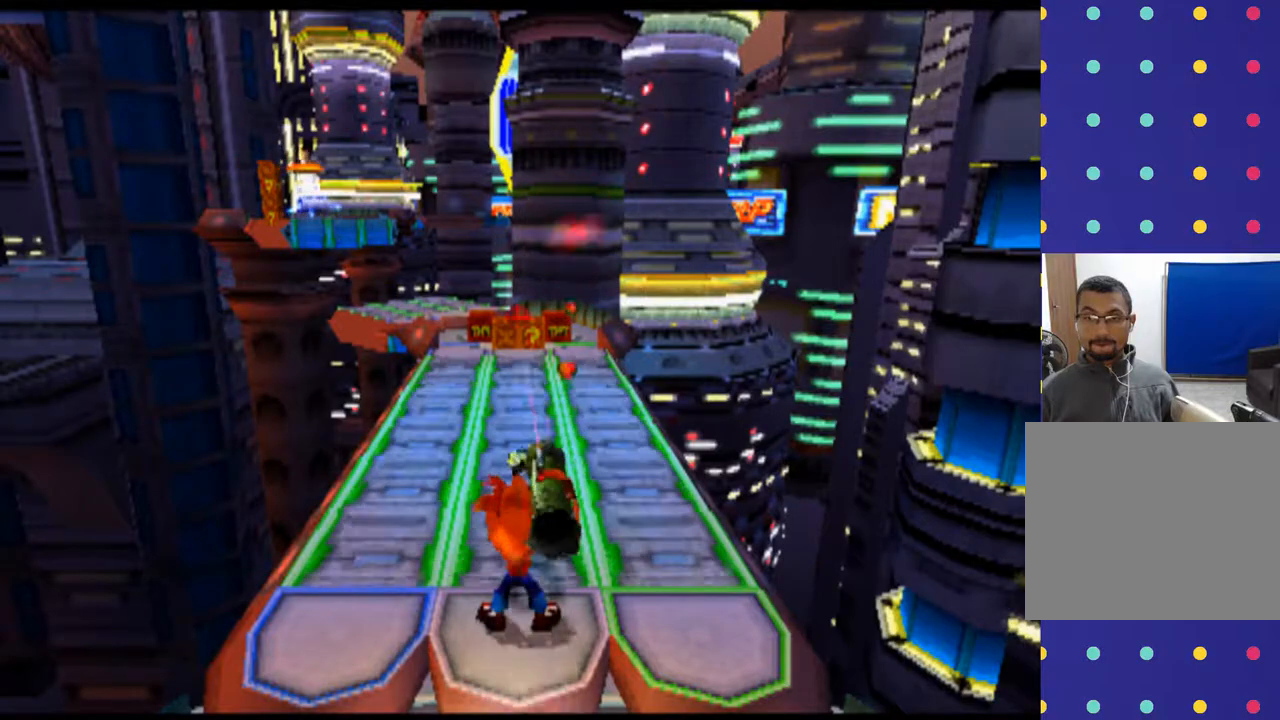
{"buttons": ["CIRCLE", "L2"], "left_stick": "center", "events": [[67, "CIRCLE", "down"], [200, "CIRCLE", "up"], [300, "CIRCLE", "down"], [433, "CIRCLE", "up"], [500, "CIRCLE", "down"]]}
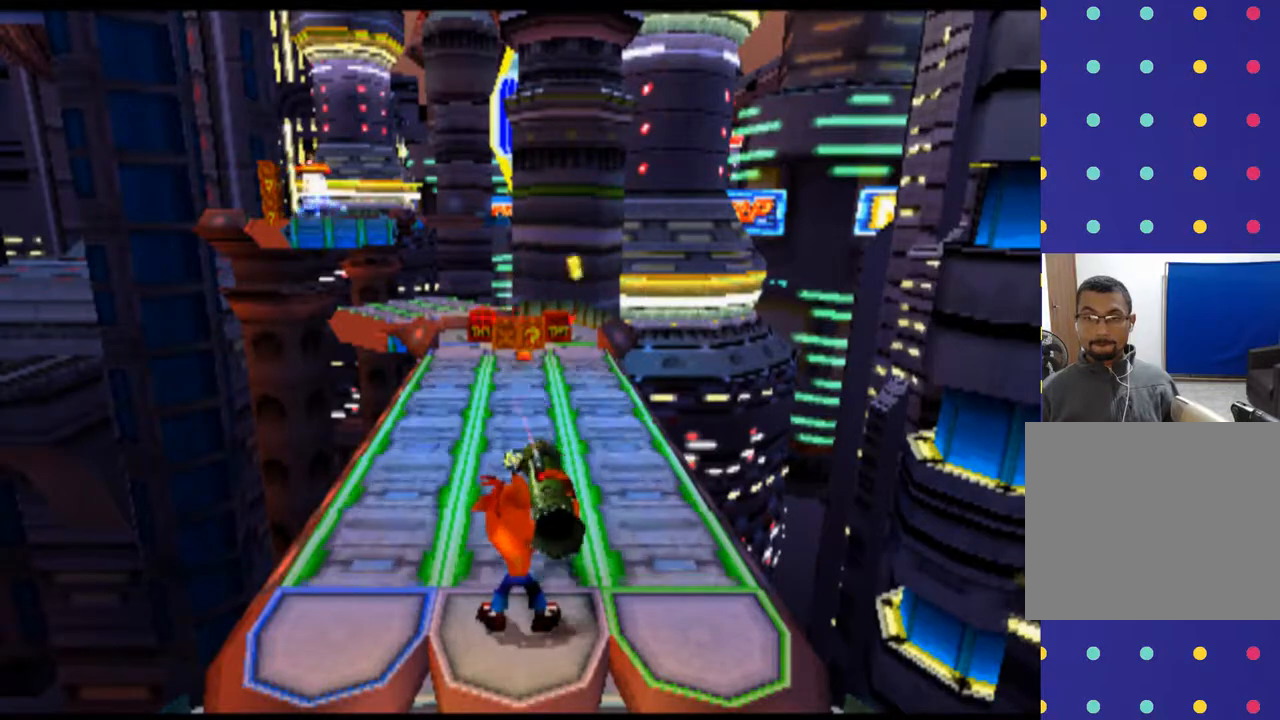
{"buttons": ["CIRCLE", "L2"], "left_stick": "center", "events": [[133, "CIRCLE", "up"], [233, "CIRCLE", "down"], [333, "CIRCLE", "up"], [433, "CIRCLE", "down"]]}
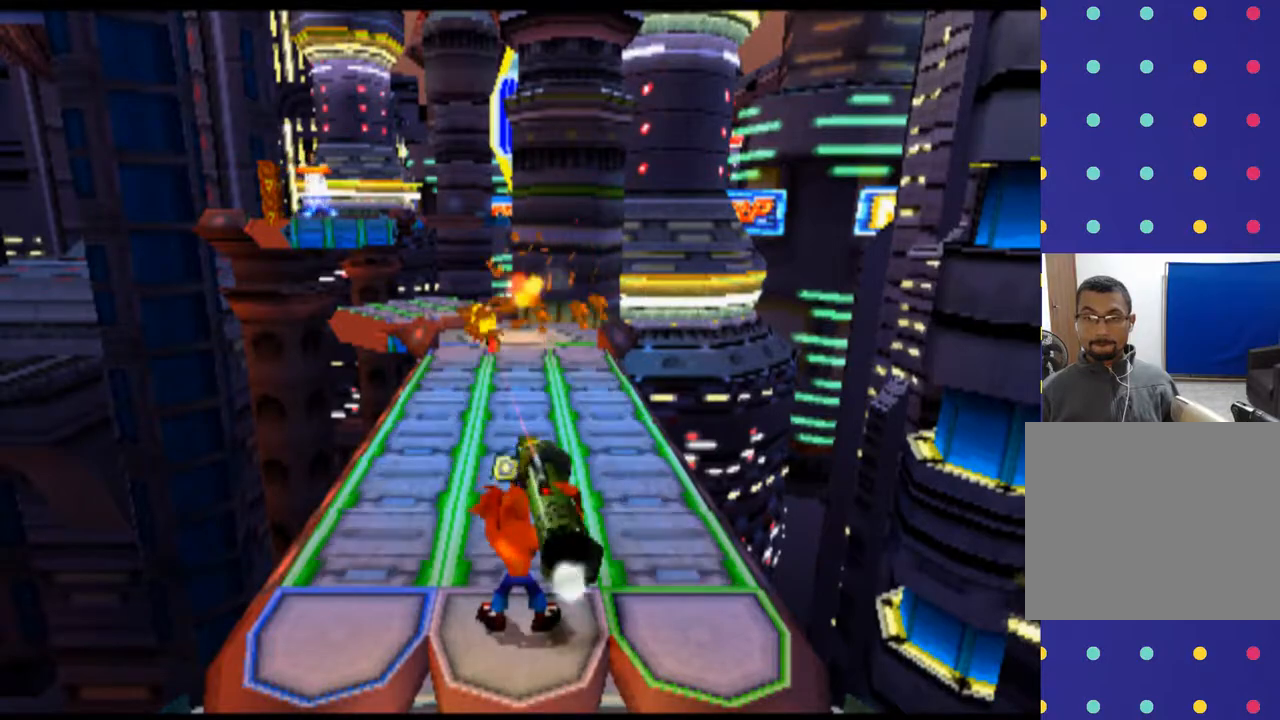
{"buttons": [], "left_stick": "center", "events": [[300, "CIRCLE", "up"], [333, "CIRCLE", "down"], [433, "CIRCLE", "up"], [467, "L2", "up"]]}
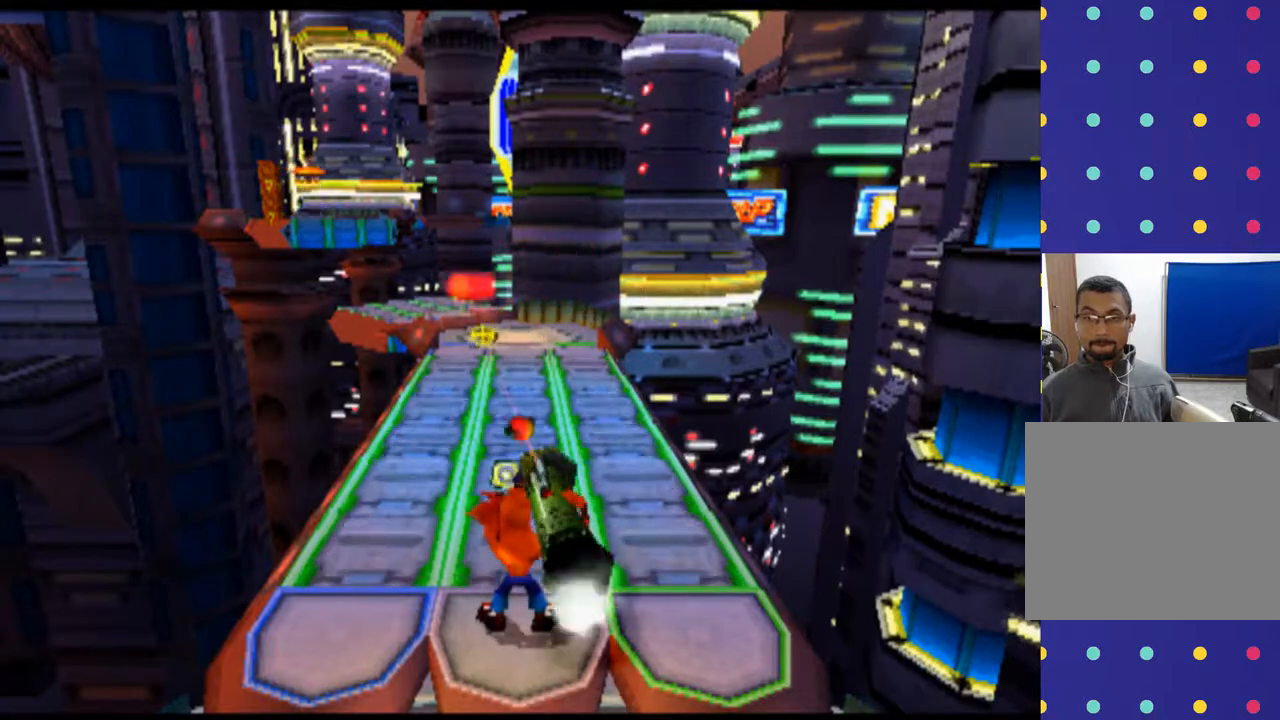
{"buttons": ["R2"], "left_stick": "center", "events": [[467, "R2", "down"]]}
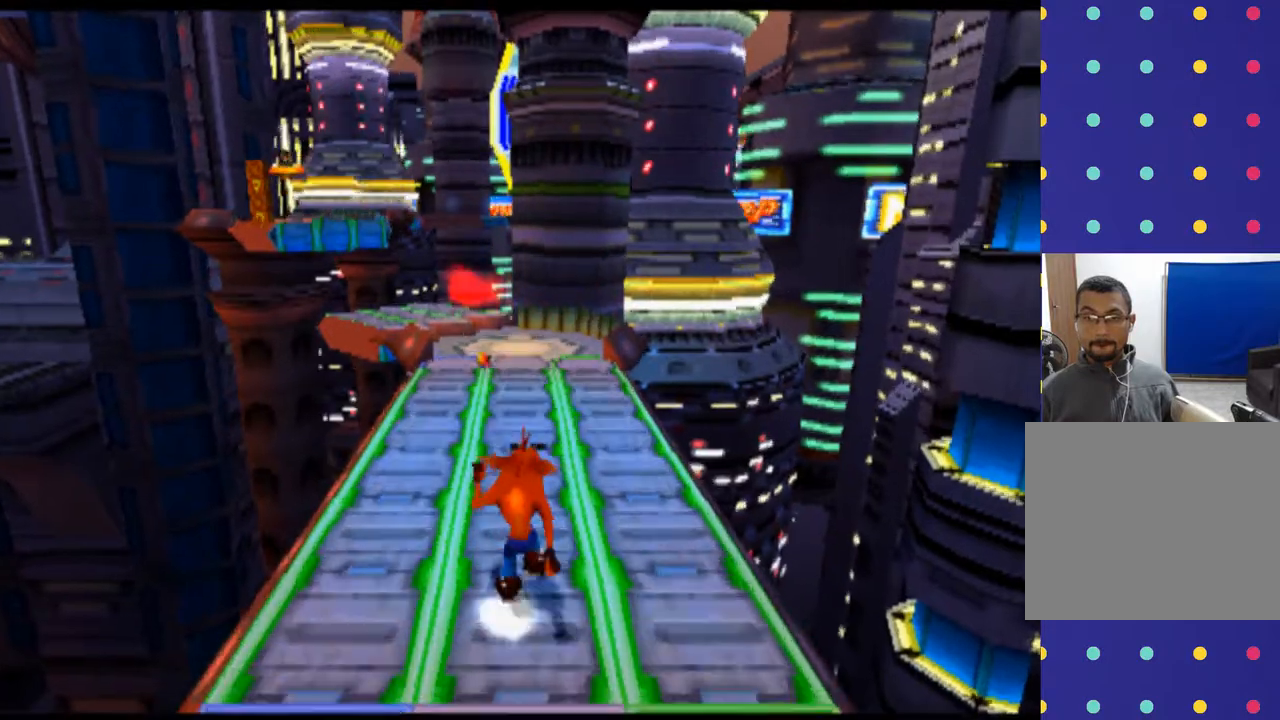
{"buttons": ["R2"], "left_stick": "center", "events": []}
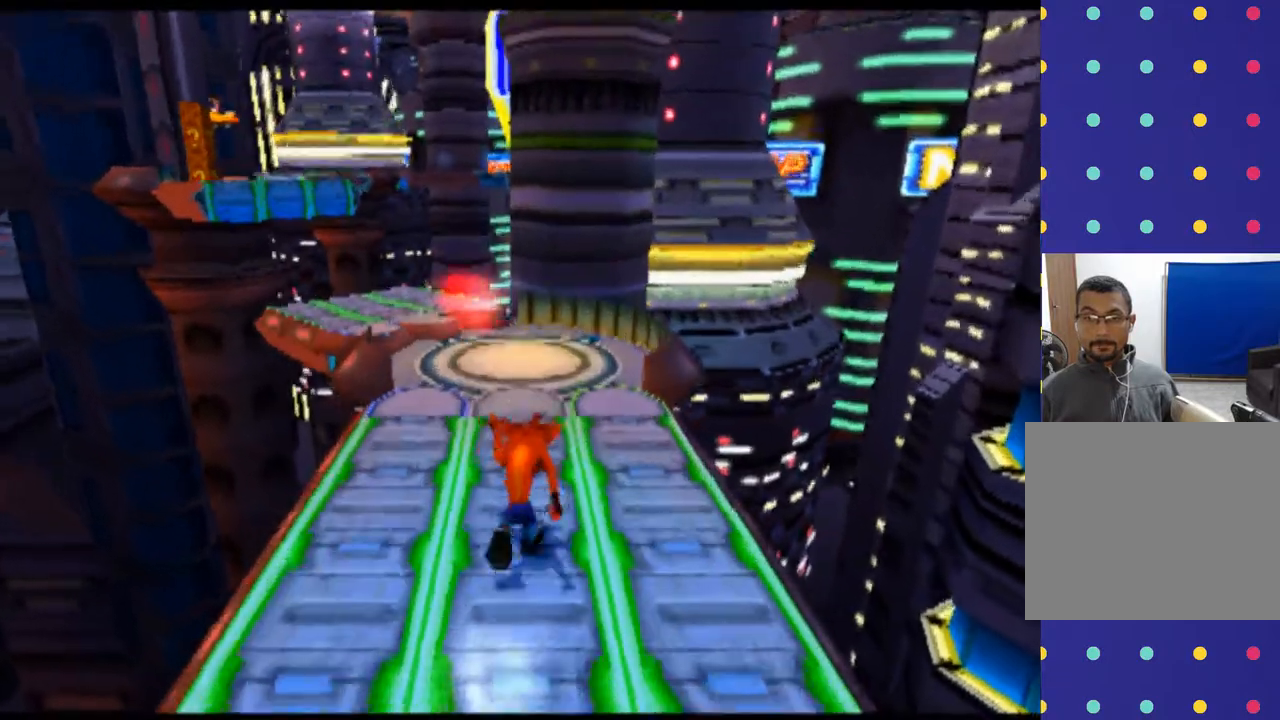
{"buttons": ["R2"], "left_stick": "center", "events": []}
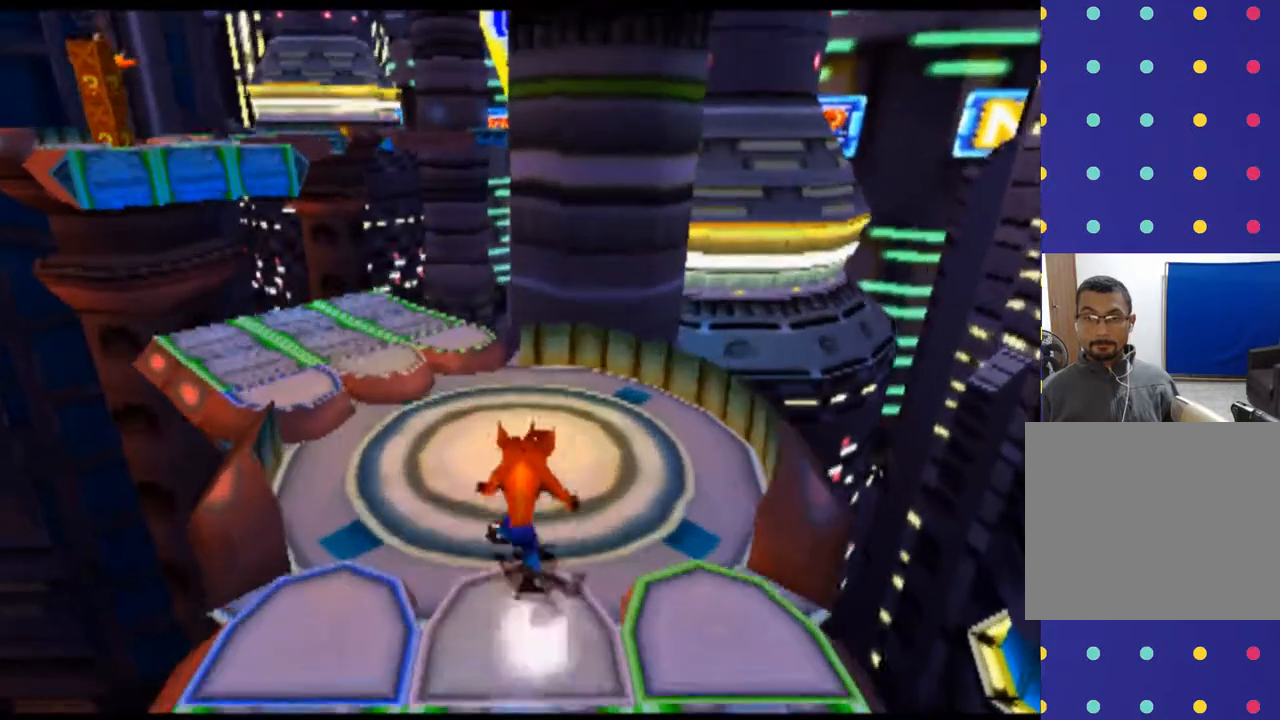
{"buttons": [], "left_stick": "center", "events": [[133, "R2", "up"]]}
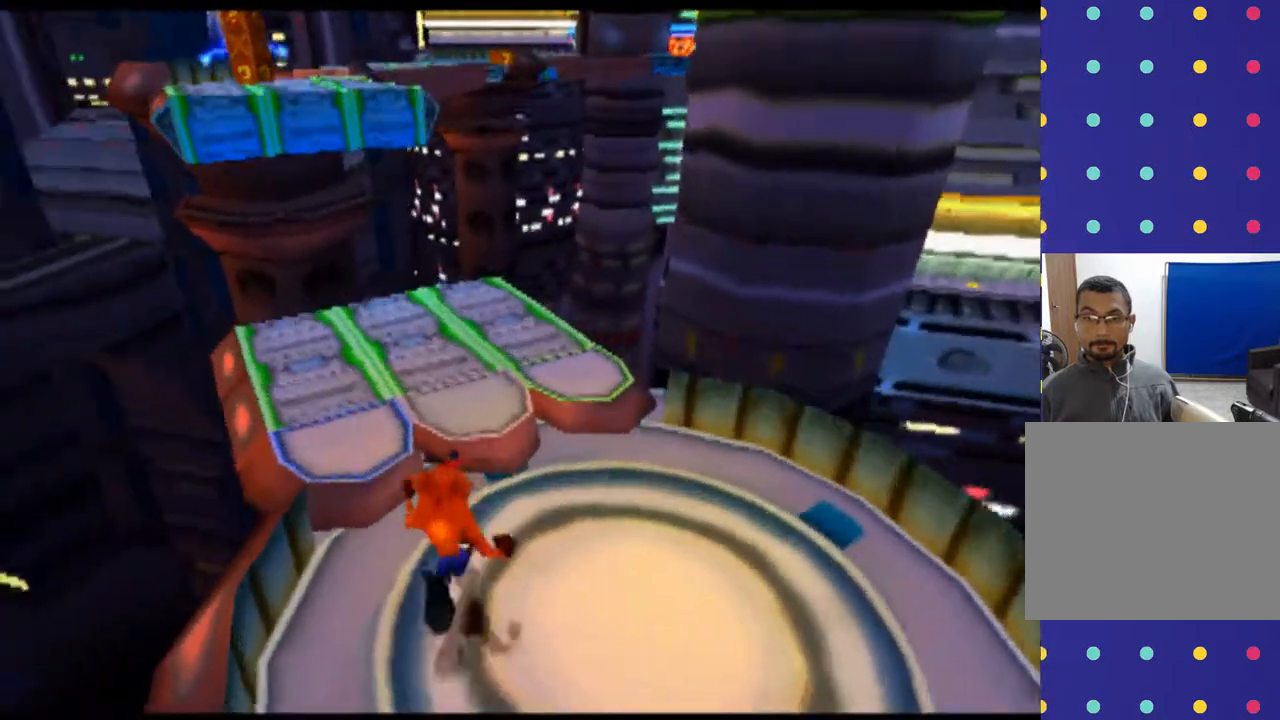
{"buttons": [], "left_stick": "center", "events": []}
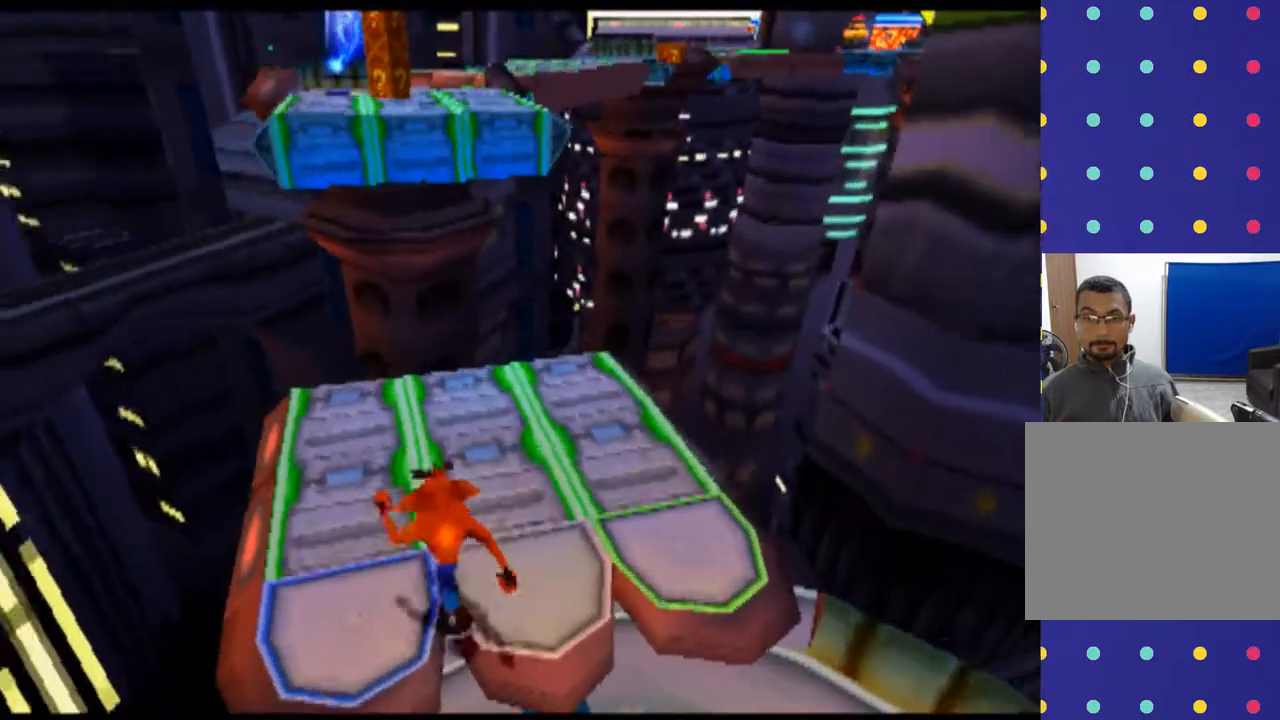
{"buttons": [], "left_stick": "center", "events": []}
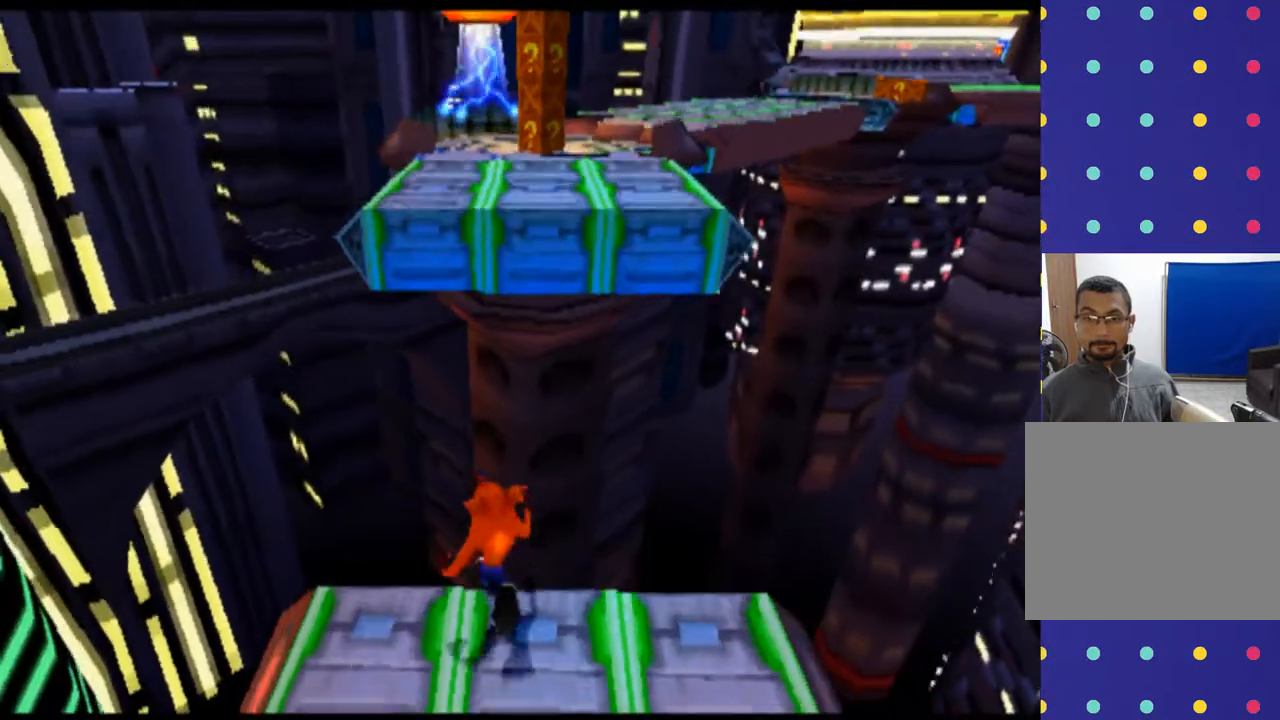
{"buttons": ["CROSS"], "left_stick": "center", "events": [[67, "CROSS", "down"], [267, "CROSS", "up"], [467, "CROSS", "down"]]}
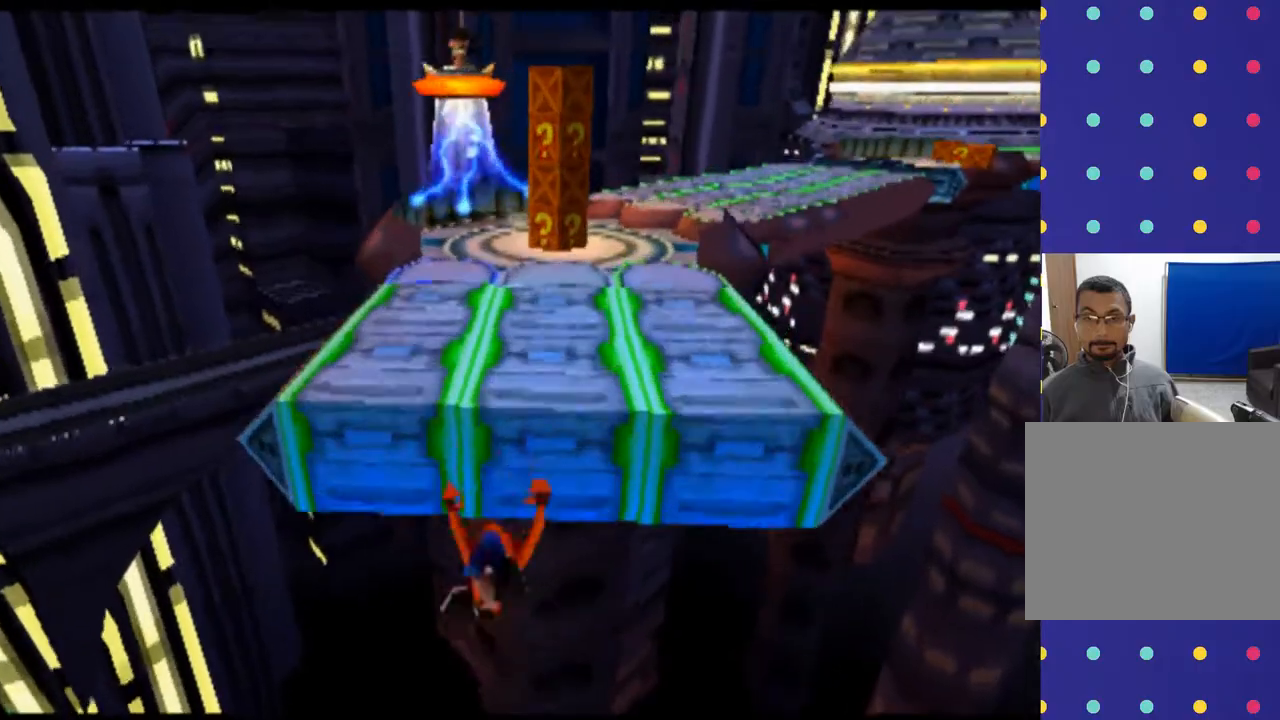
{"buttons": ["CROSS"], "left_stick": "center", "events": []}
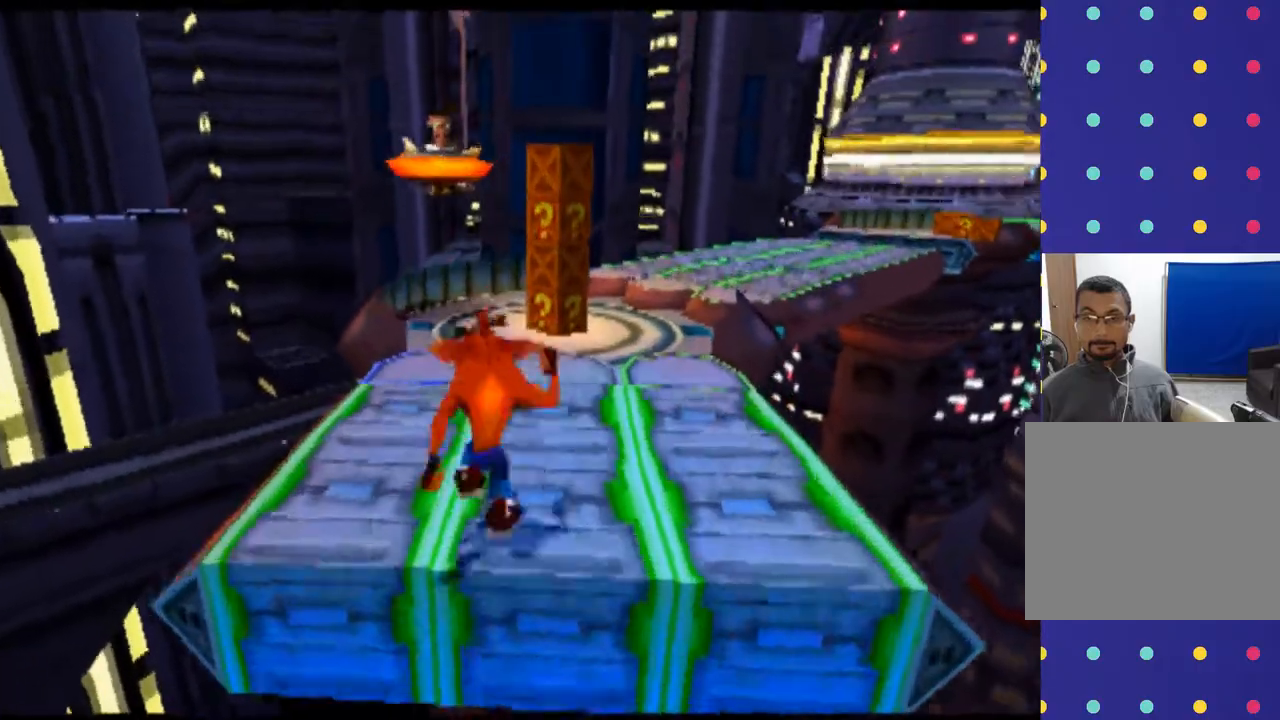
{"buttons": [], "left_stick": "center", "events": [[100, "CROSS", "up"]]}
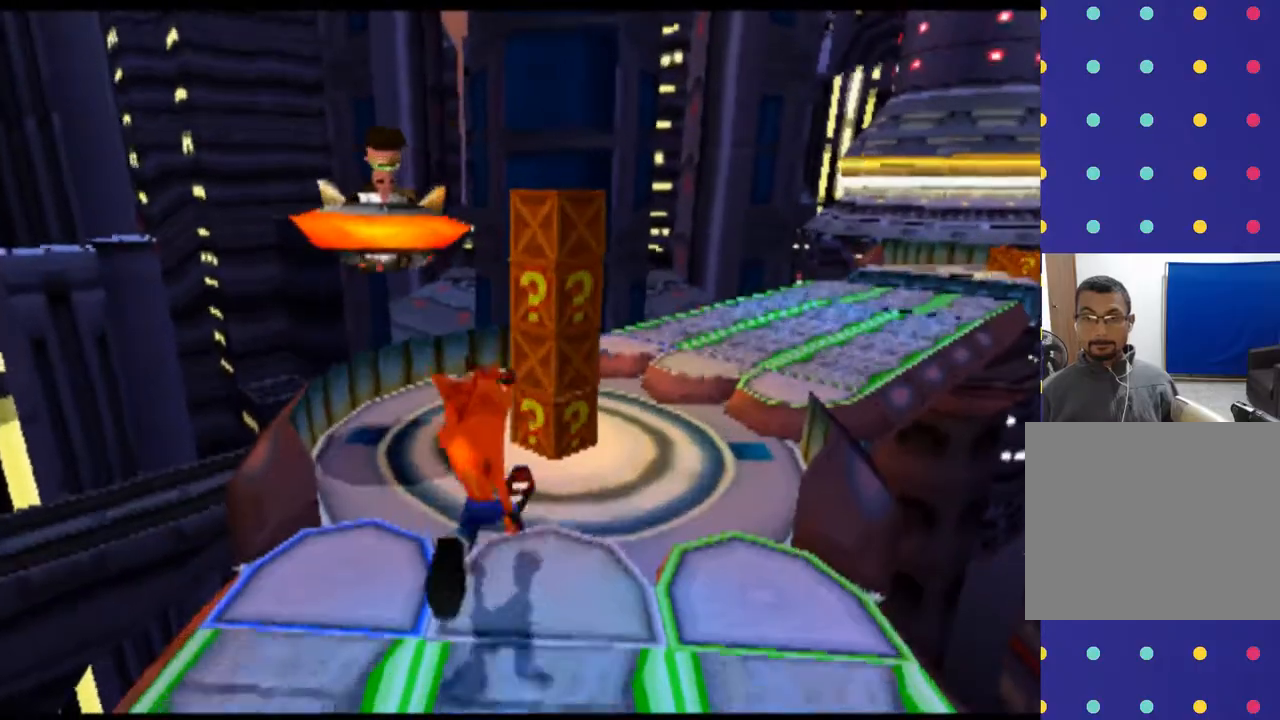
{"buttons": [], "left_stick": "center", "events": []}